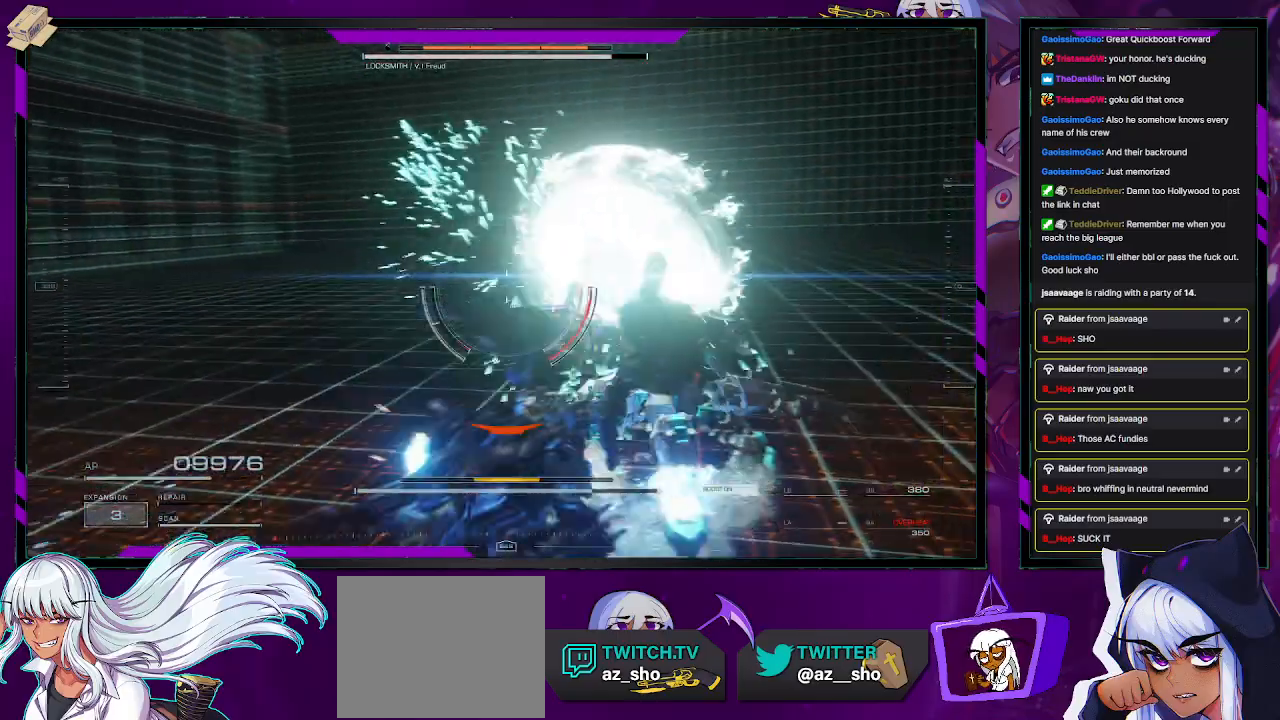
Gameplay with a controller (Xbox layout); each line is a JSON object with the inputs held at the frame after it. "events" lists button and stick changes between this image and that frame as [ms after this image, input, new state], when the widget could be followed in between.
{"buttons": ["L1", "R2"], "left_stick": "down", "right_stick": "right", "events": [[267, "left_stick", "down"]]}
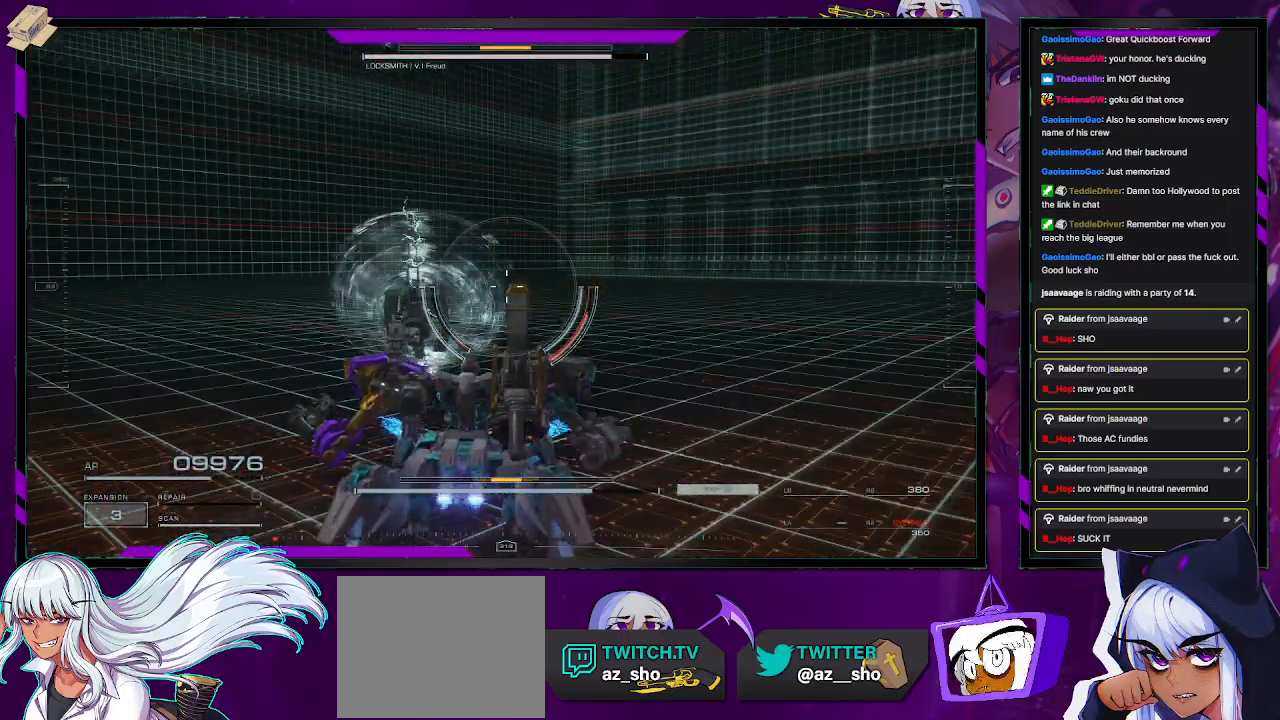
{"buttons": ["L1", "R2"], "left_stick": "down", "right_stick": "right", "events": []}
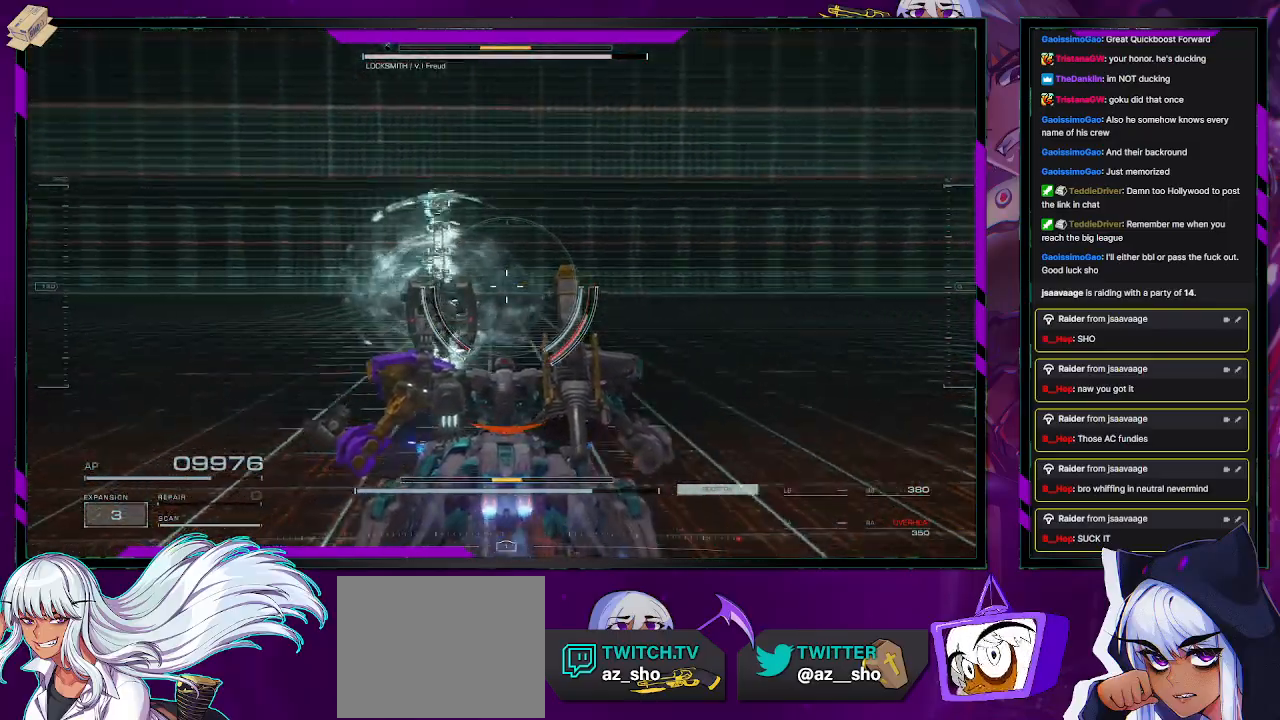
{"buttons": ["L1", "R2"], "left_stick": "down-right", "right_stick": "right", "events": [[317, "left_stick", "down-right"]]}
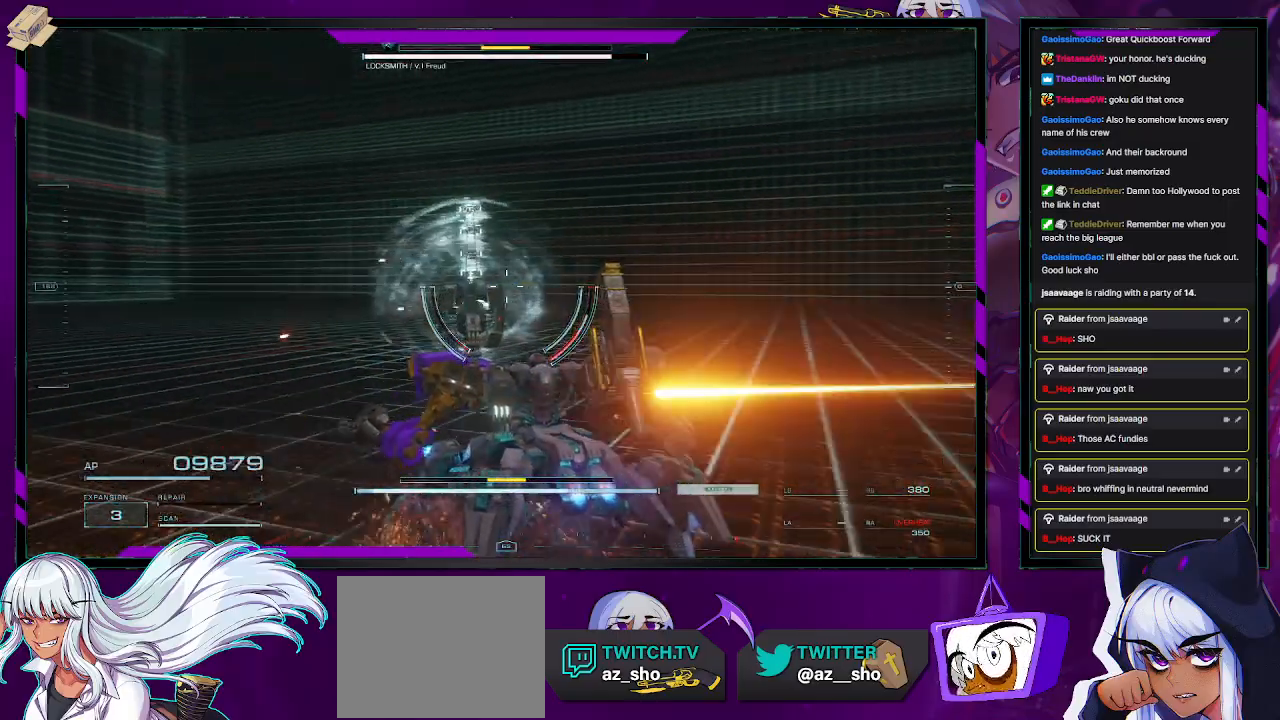
{"buttons": ["L1", "R2"], "left_stick": "down-right", "right_stick": "right", "events": [[50, "right_stick", "center"], [183, "right_stick", "right"]]}
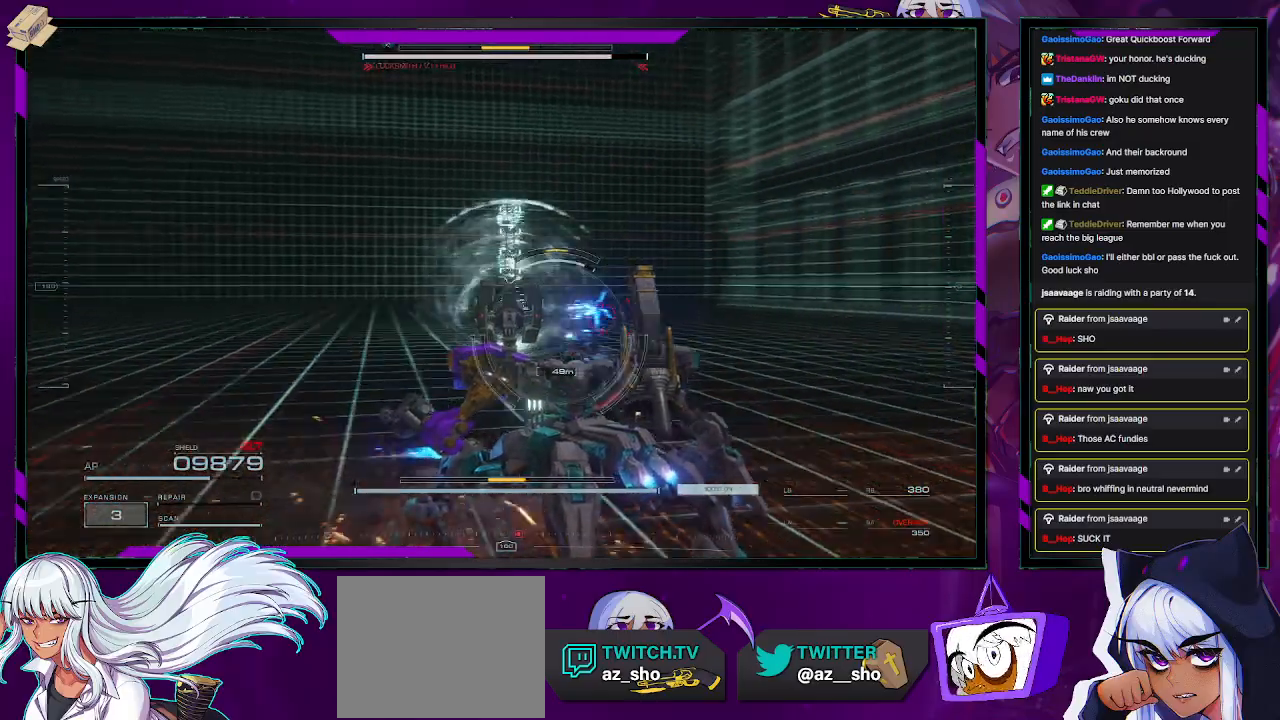
{"buttons": ["L1", "R2"], "left_stick": "down-left", "right_stick": "left", "events": [[100, "right_stick", "center"], [283, "right_stick", "left"], [400, "left_stick", "down-left"]]}
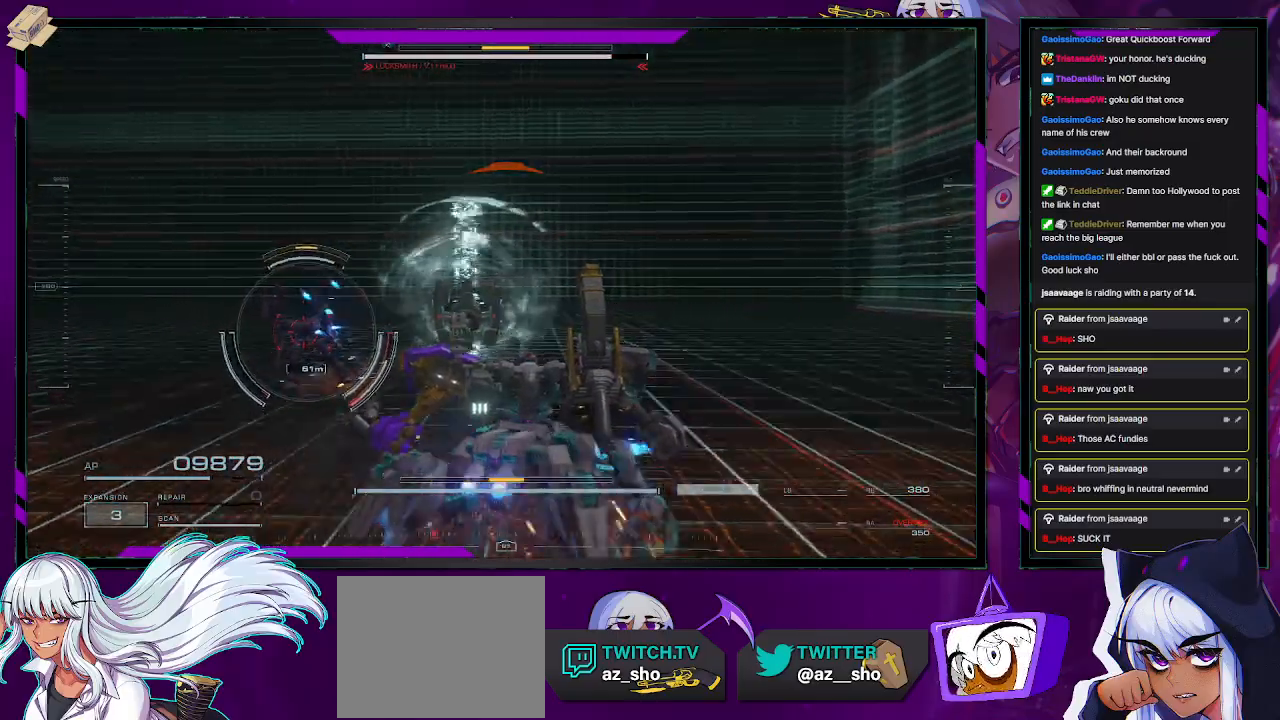
{"buttons": ["L1", "R2"], "left_stick": "left", "right_stick": "center", "events": [[67, "left_stick", "left"], [200, "right_stick", "center"]]}
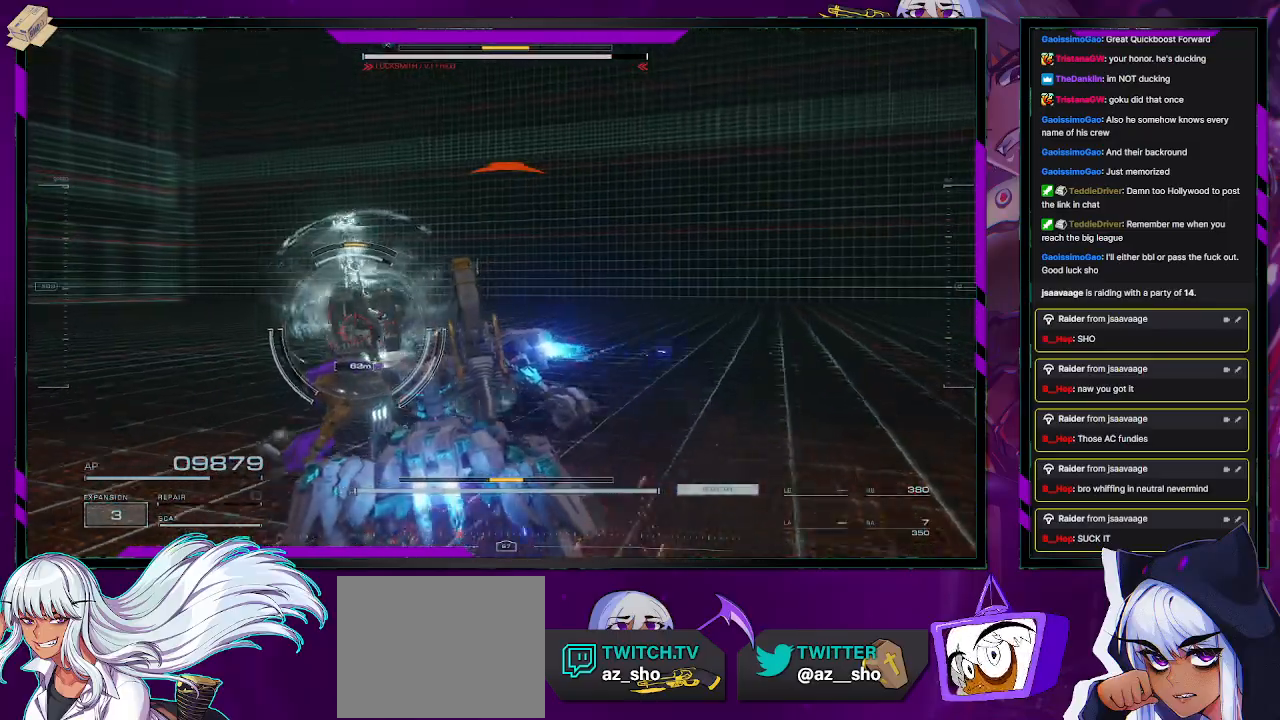
{"buttons": ["L1", "R2"], "left_stick": "left", "right_stick": "center", "events": [[167, "right_stick", "left"], [400, "right_stick", "center"]]}
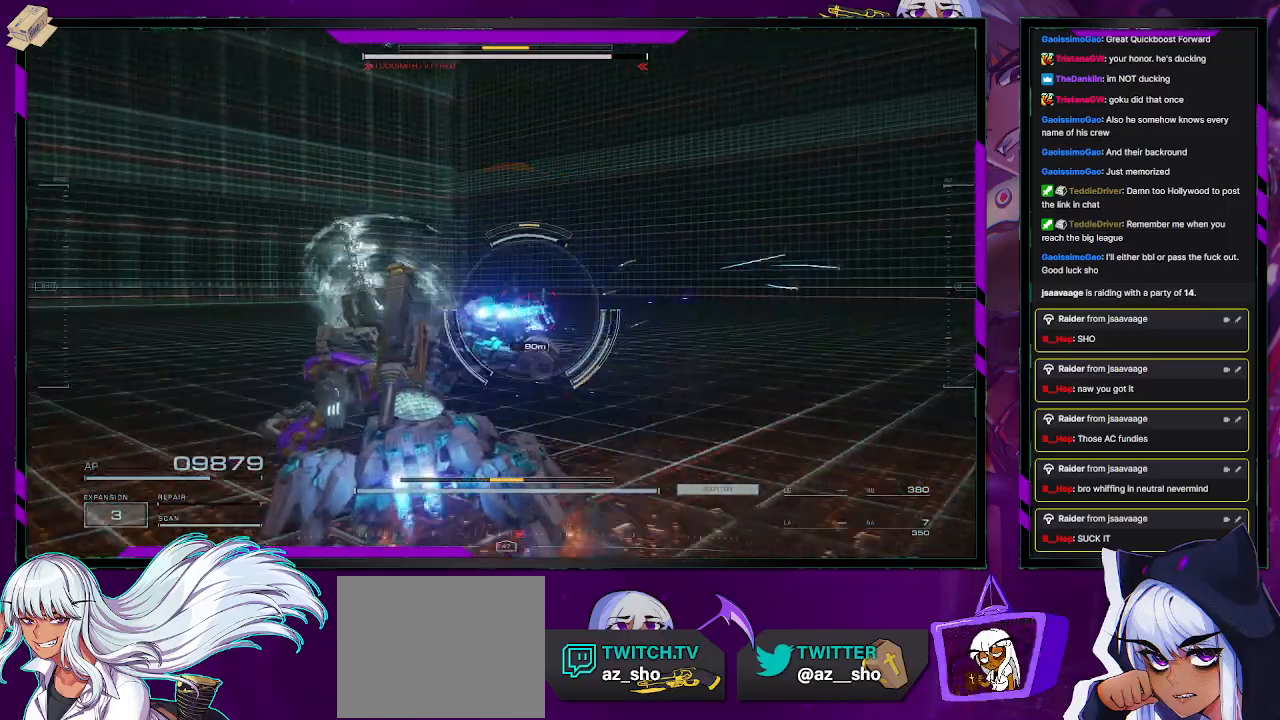
{"buttons": ["L1", "R2"], "left_stick": "up-left", "right_stick": "center", "events": [[267, "right_stick", "right"], [433, "right_stick", "center"], [483, "left_stick", "up-left"]]}
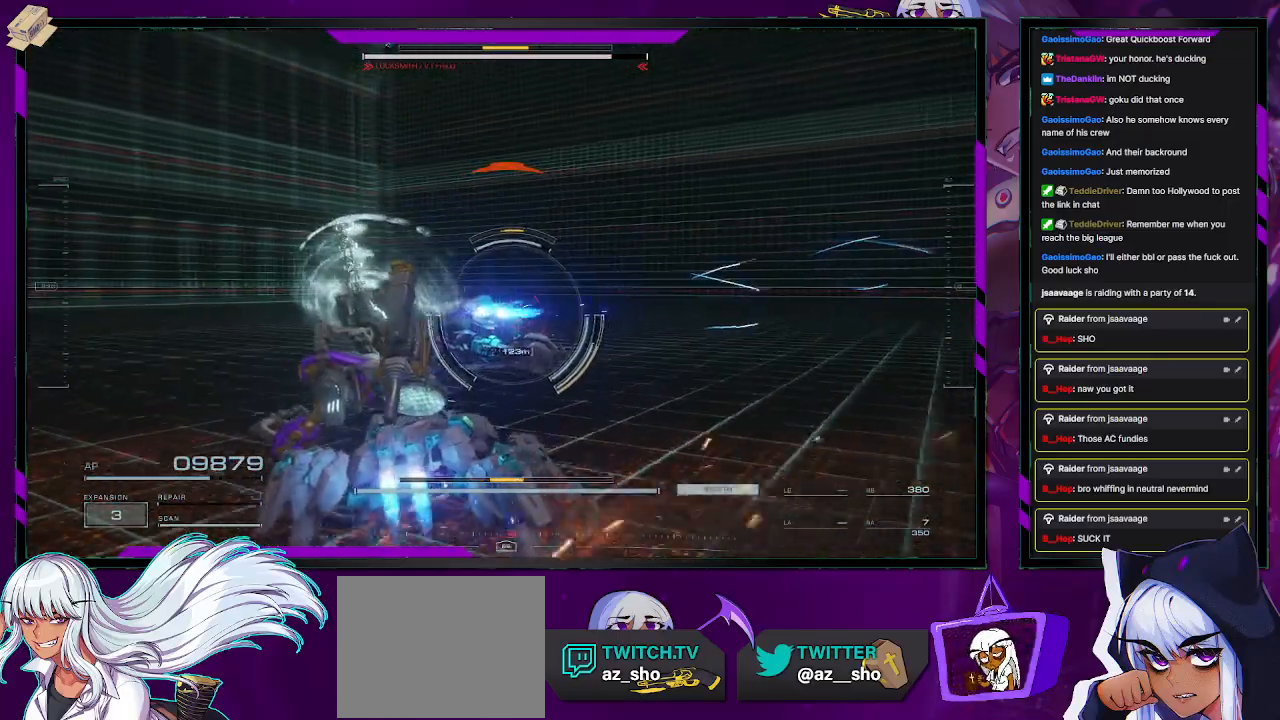
{"buttons": ["L1", "R2"], "left_stick": "left", "right_stick": "right", "events": [[183, "right_stick", "right"], [467, "left_stick", "left"]]}
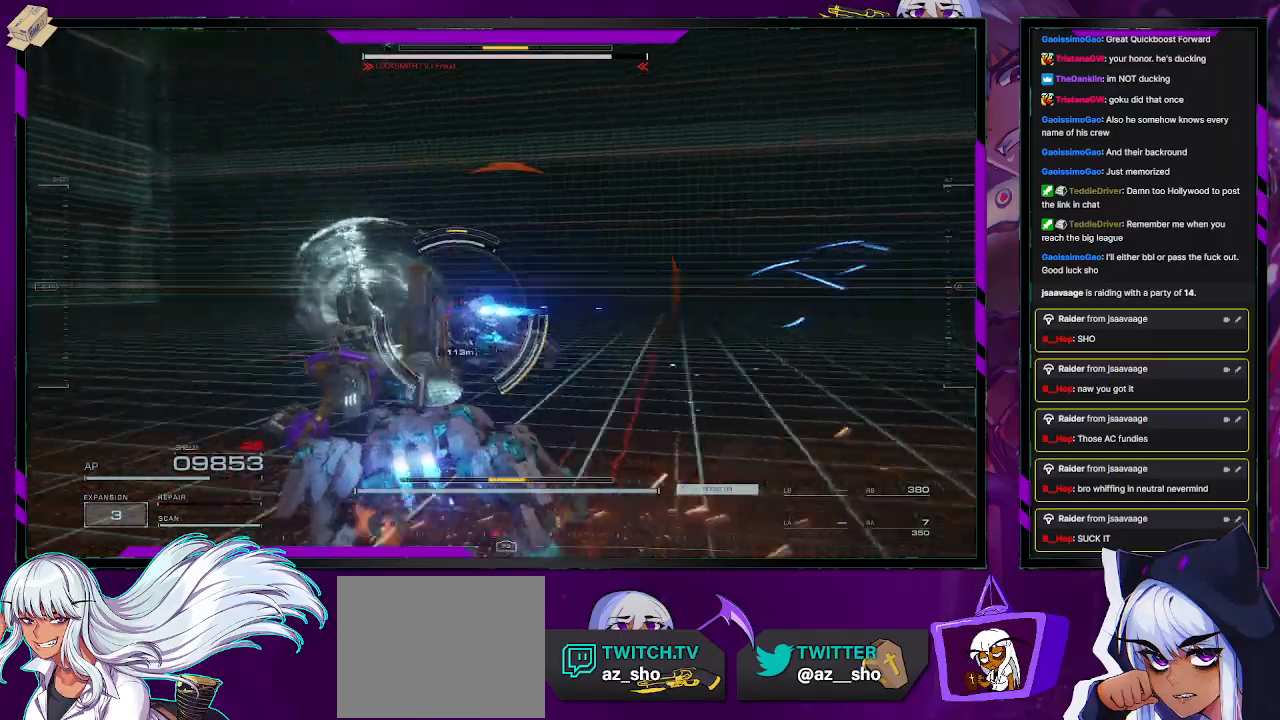
{"buttons": ["L1", "R2"], "left_stick": "left", "right_stick": "center", "events": [[133, "right_stick", "center"], [233, "right_stick", "right"], [417, "right_stick", "center"]]}
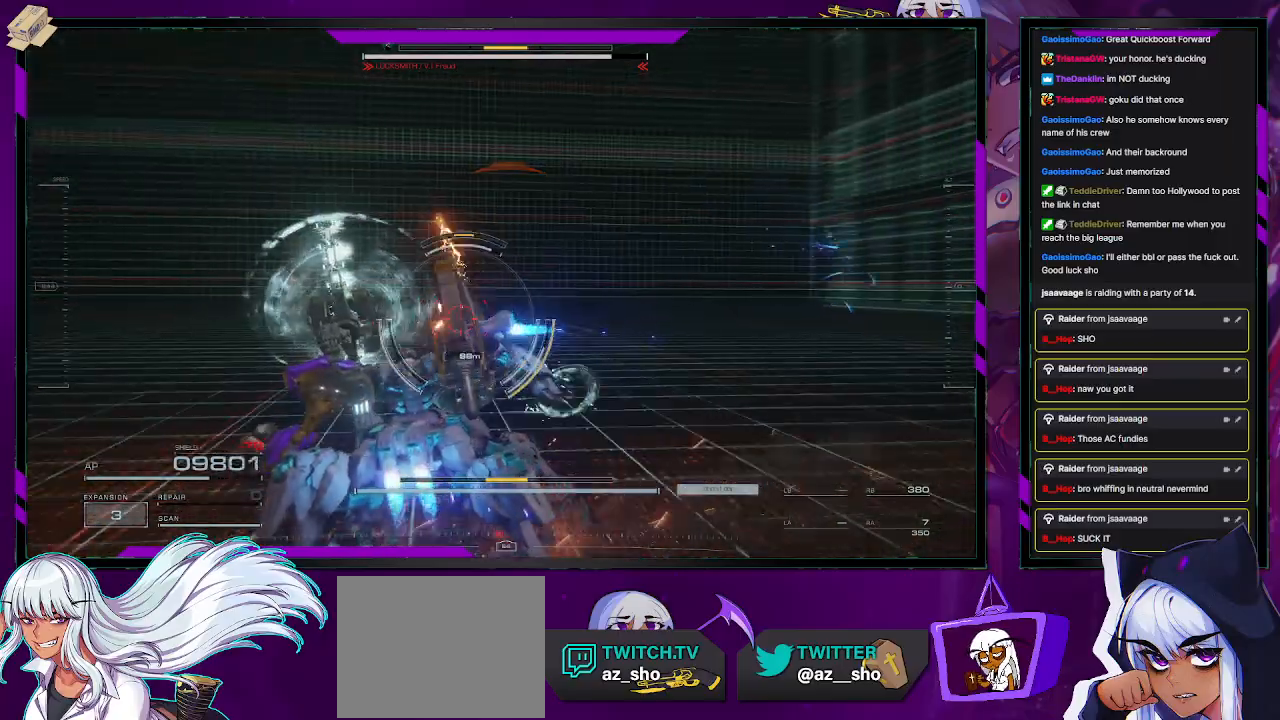
{"buttons": ["L1"], "left_stick": "up-left", "right_stick": "center", "events": [[50, "right_stick", "right"], [100, "left_stick", "up-left"], [250, "R2", "up"], [283, "L1", "up"], [350, "L1", "down"], [467, "right_stick", "center"]]}
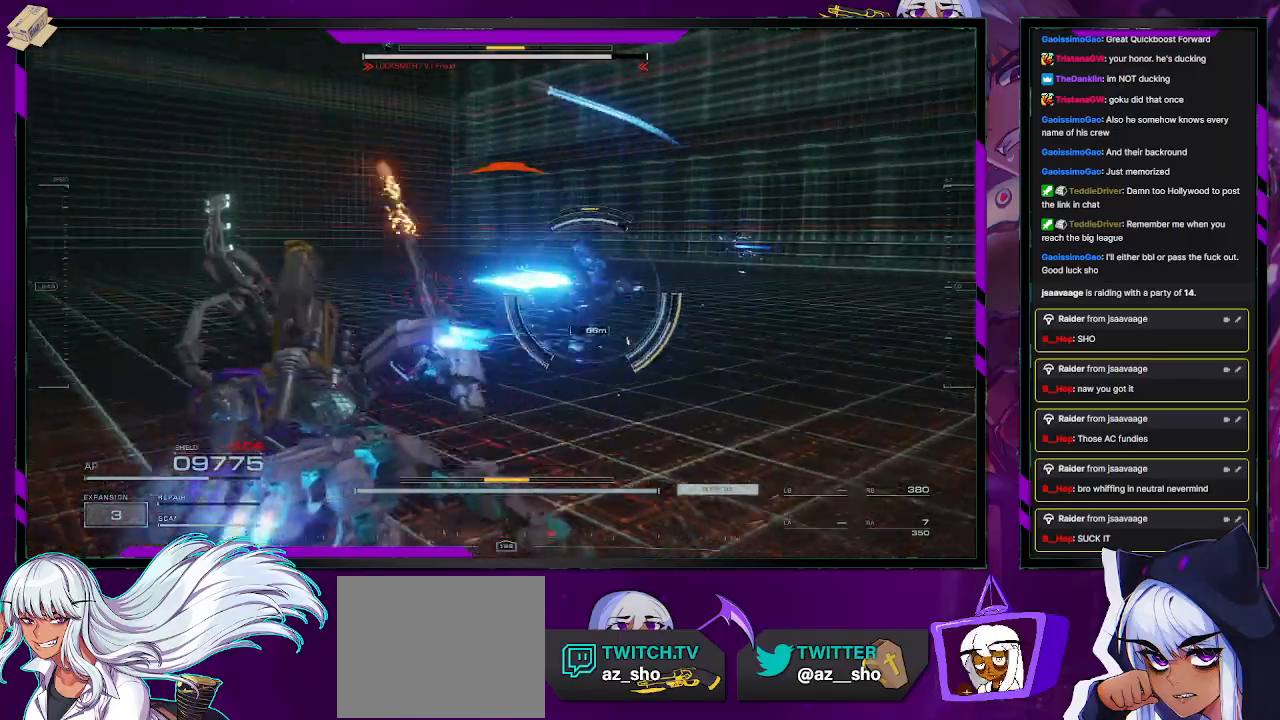
{"buttons": ["L1"], "left_stick": "up-left", "right_stick": "right", "events": [[117, "right_stick", "right"]]}
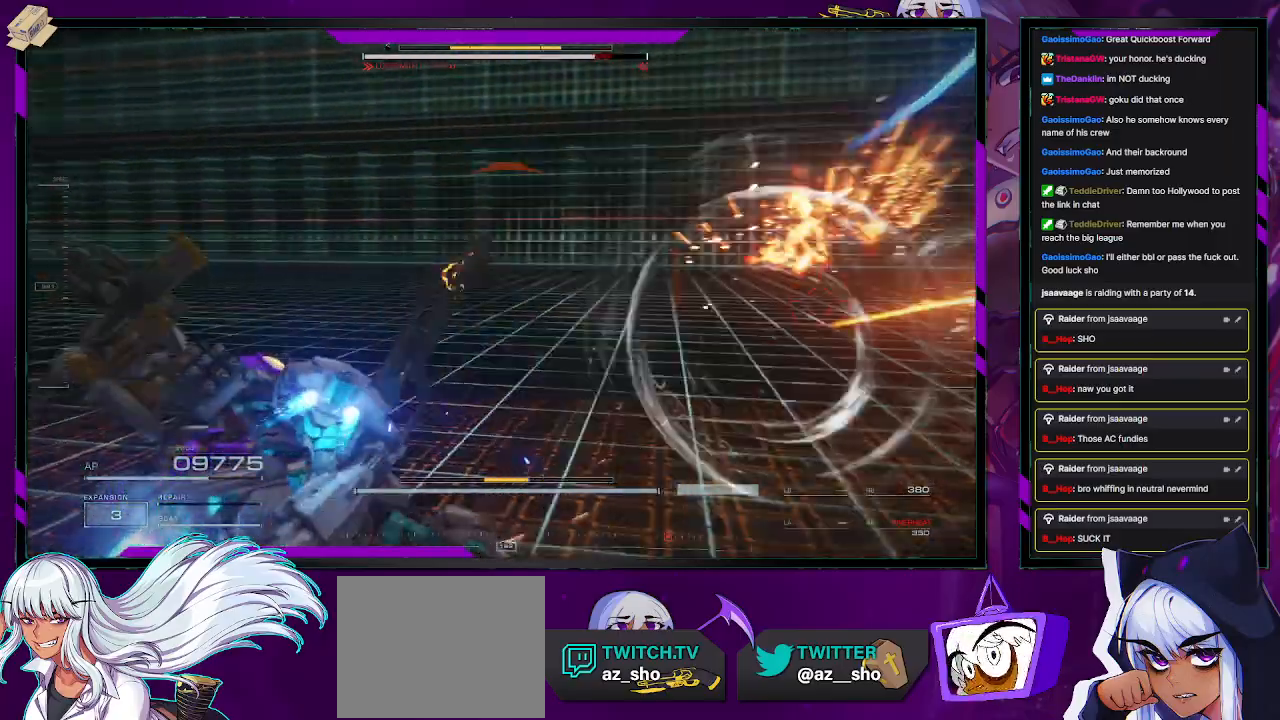
{"buttons": ["R2"], "left_stick": "right", "right_stick": "center", "events": [[100, "L1", "up"], [100, "R2", "down"], [133, "left_stick", "right"], [250, "right_stick", "center"], [283, "X", "down"], [383, "X", "up"]]}
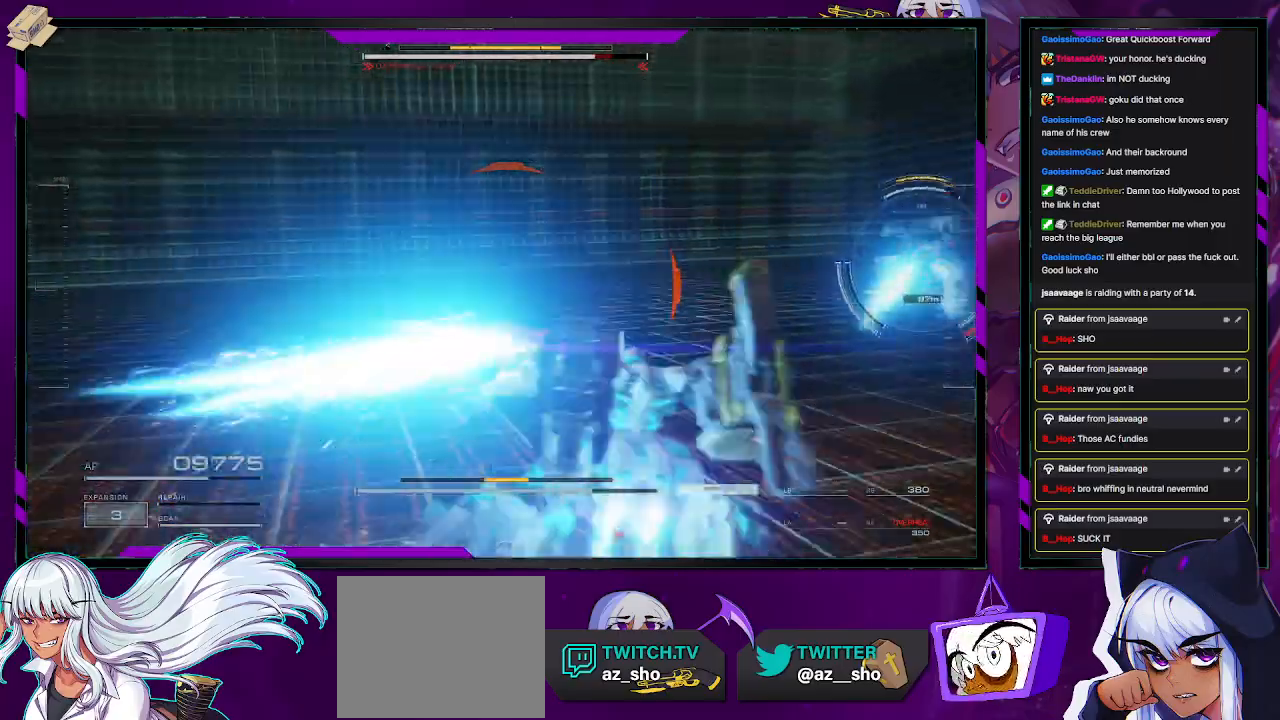
{"buttons": ["R2"], "left_stick": "up-right", "right_stick": "left", "events": [[117, "R1", "down"], [217, "R1", "up"], [350, "left_stick", "up-right"], [417, "right_stick", "left"]]}
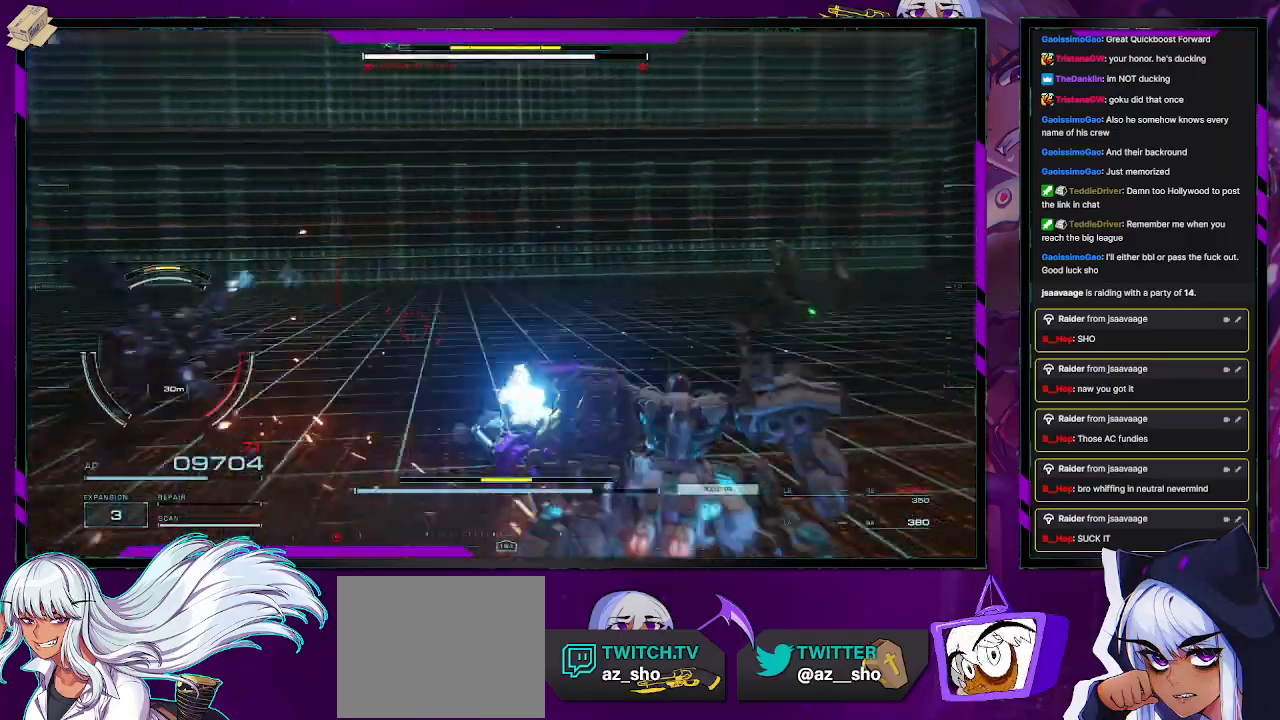
{"buttons": ["R2"], "left_stick": "up-left", "right_stick": "left", "events": [[133, "left_stick", "up"], [233, "left_stick", "up-left"]]}
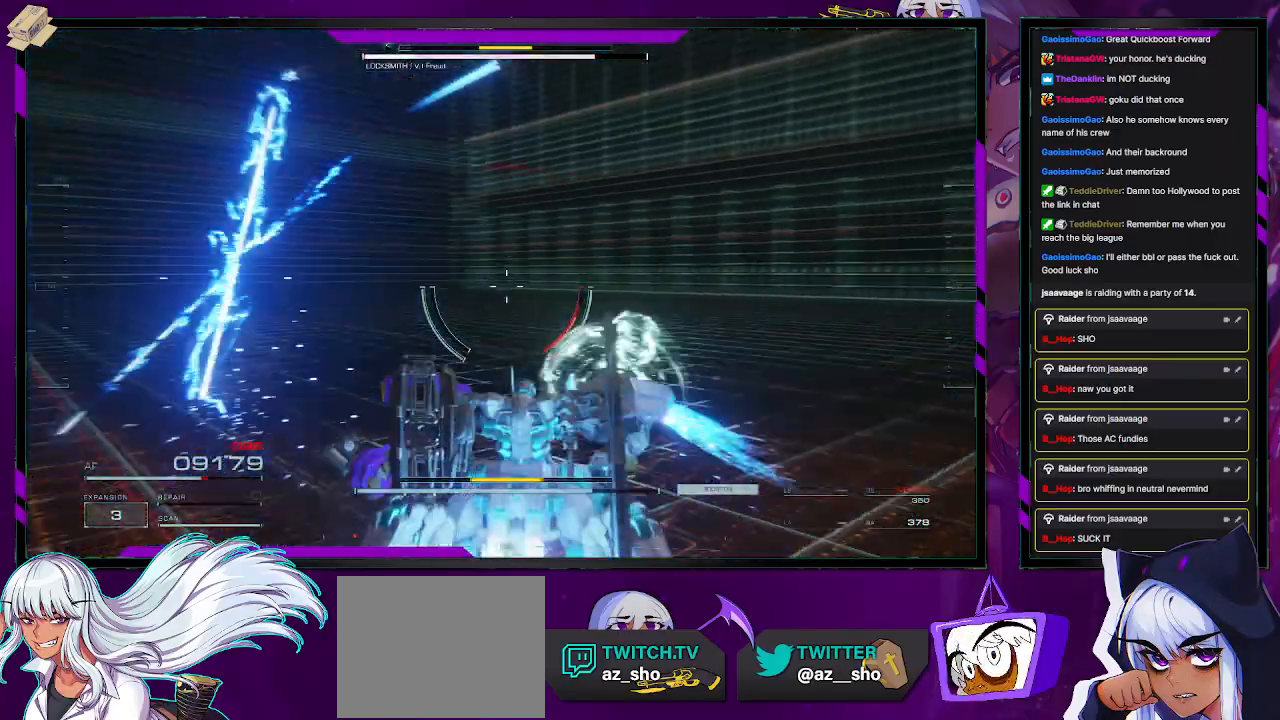
{"buttons": ["R2"], "left_stick": "up-left", "right_stick": "center", "events": [[333, "right_stick", "center"], [400, "X", "down"], [500, "X", "up"]]}
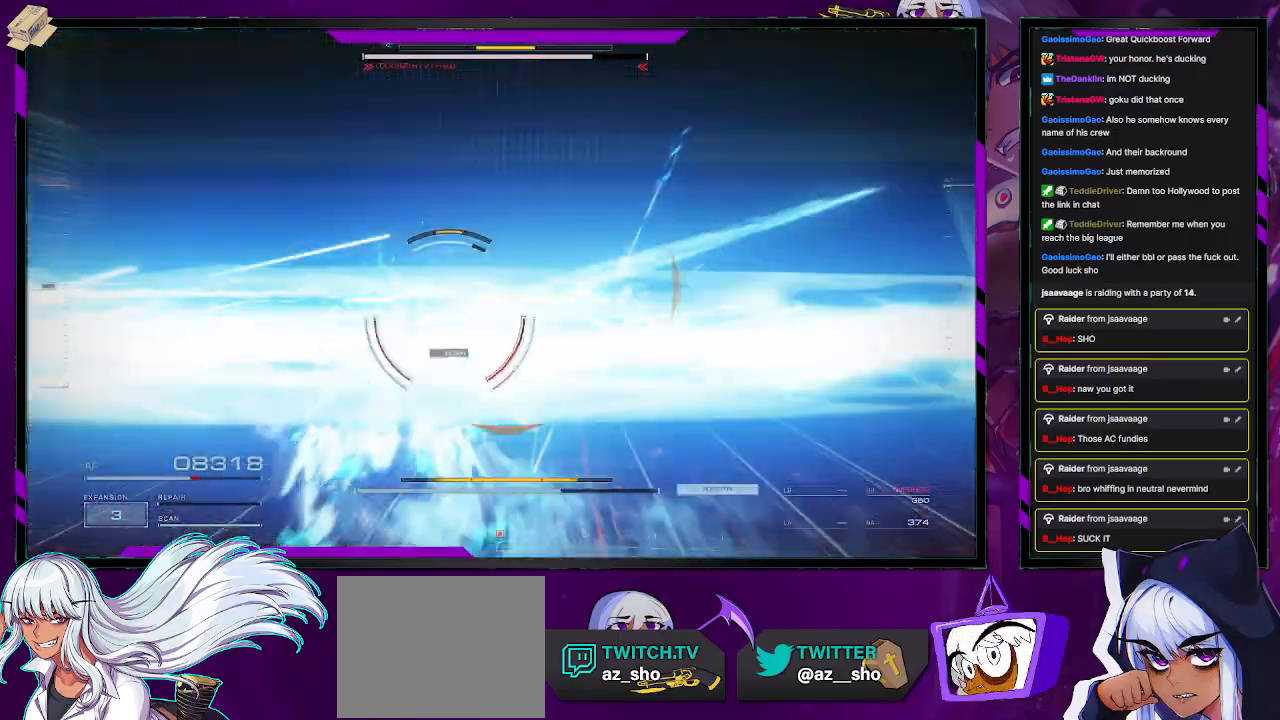
{"buttons": ["R2"], "left_stick": "up", "right_stick": "center", "events": [[167, "left_stick", "up"]]}
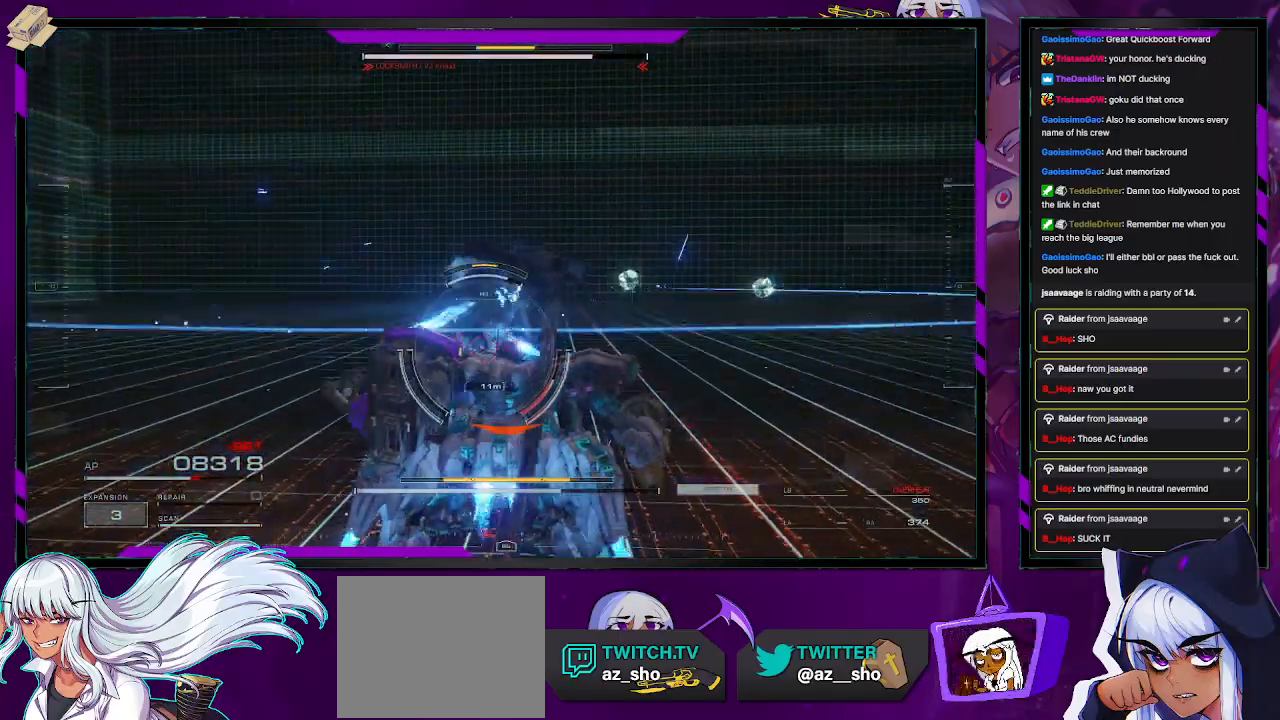
{"buttons": ["L1", "R2"], "left_stick": "up", "right_stick": "center", "events": [[17, "L1", "down"], [83, "right_stick", "left"], [217, "right_stick", "center"]]}
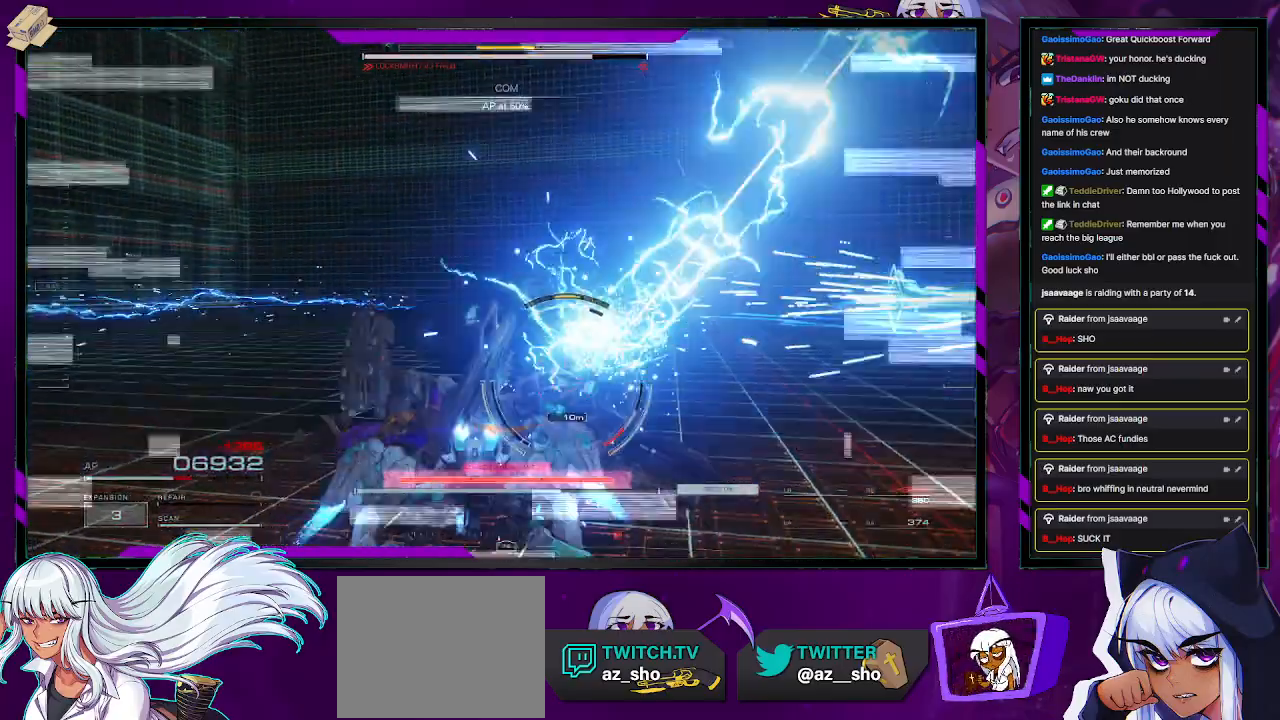
{"buttons": ["R2"], "left_stick": "up-right", "right_stick": "right", "events": [[117, "L1", "up"], [333, "left_stick", "up-right"], [467, "right_stick", "right"]]}
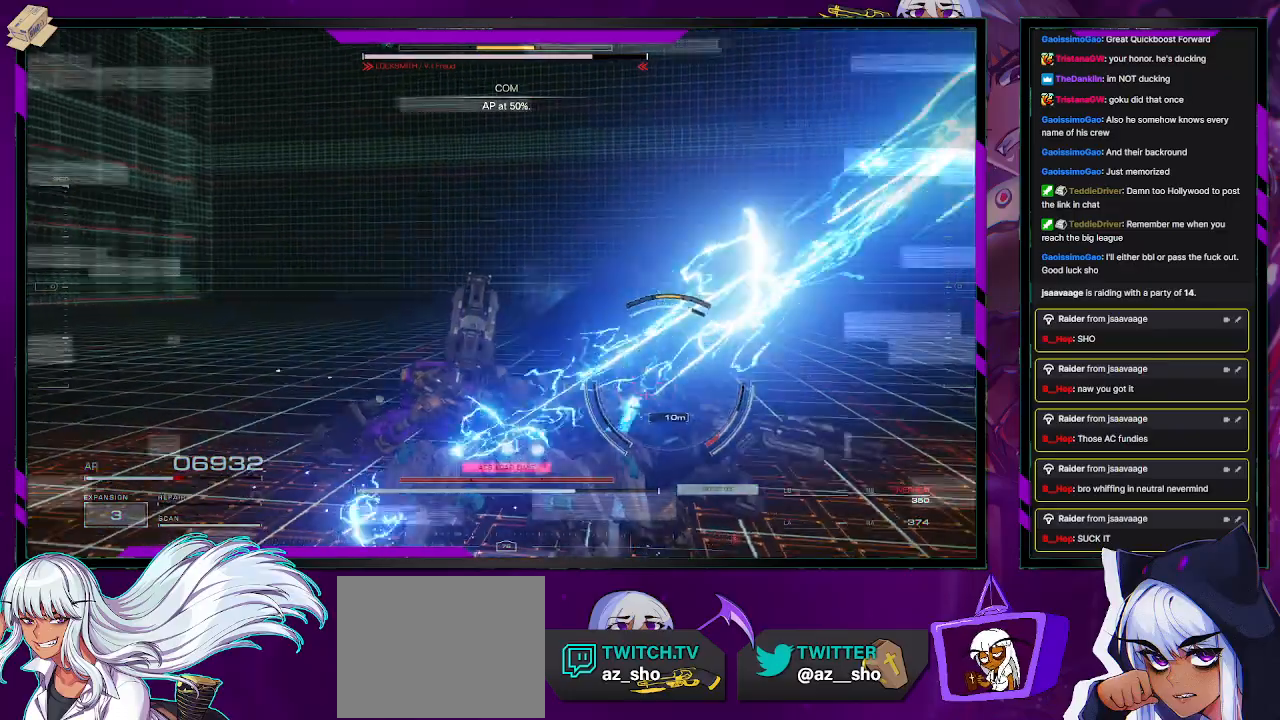
{"buttons": ["R2"], "left_stick": "up", "right_stick": "right", "events": [[200, "right_stick", "center"], [367, "right_stick", "right"], [500, "left_stick", "up"]]}
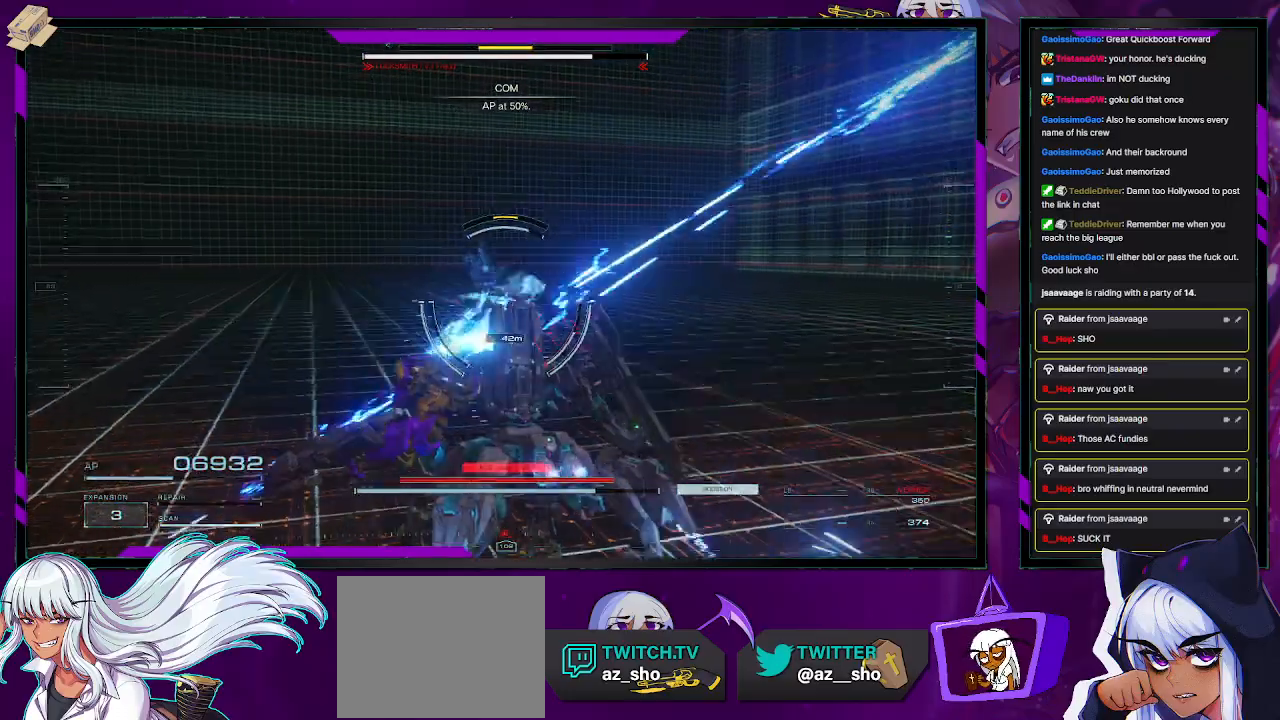
{"buttons": ["R2"], "left_stick": "up", "right_stick": "center", "events": [[33, "right_stick", "center"]]}
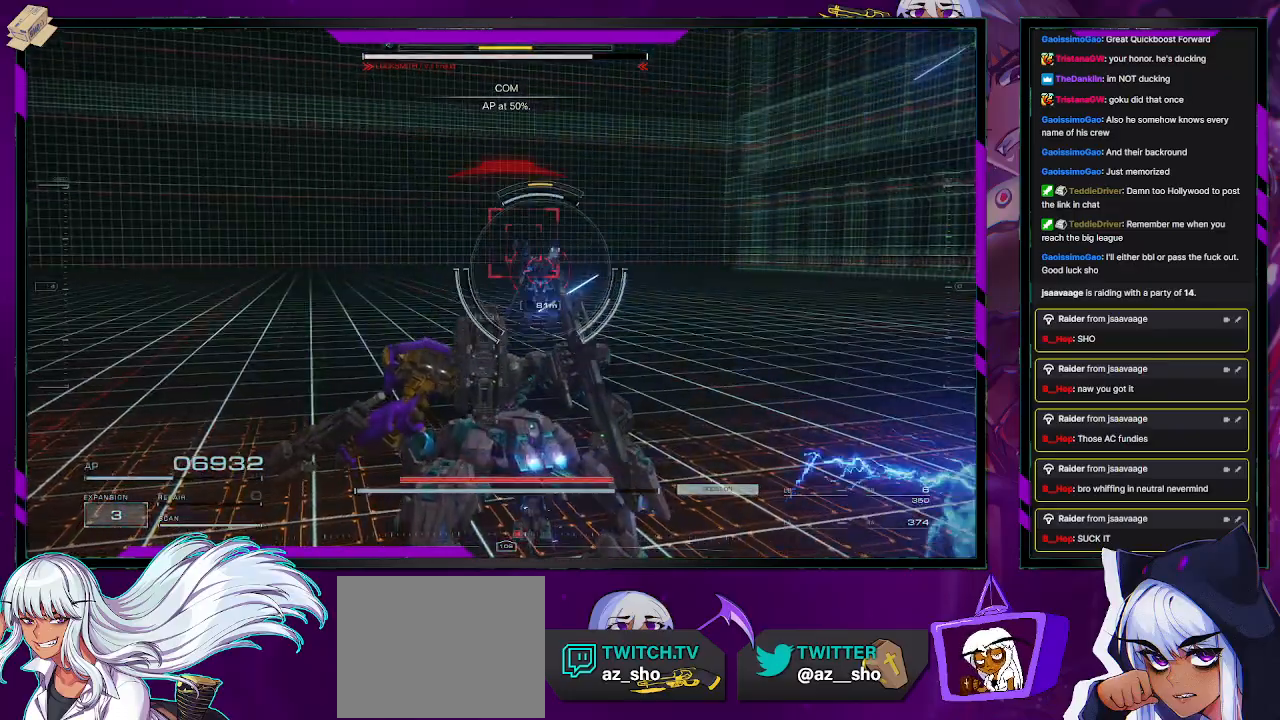
{"buttons": ["R2"], "left_stick": "up", "right_stick": "center", "events": []}
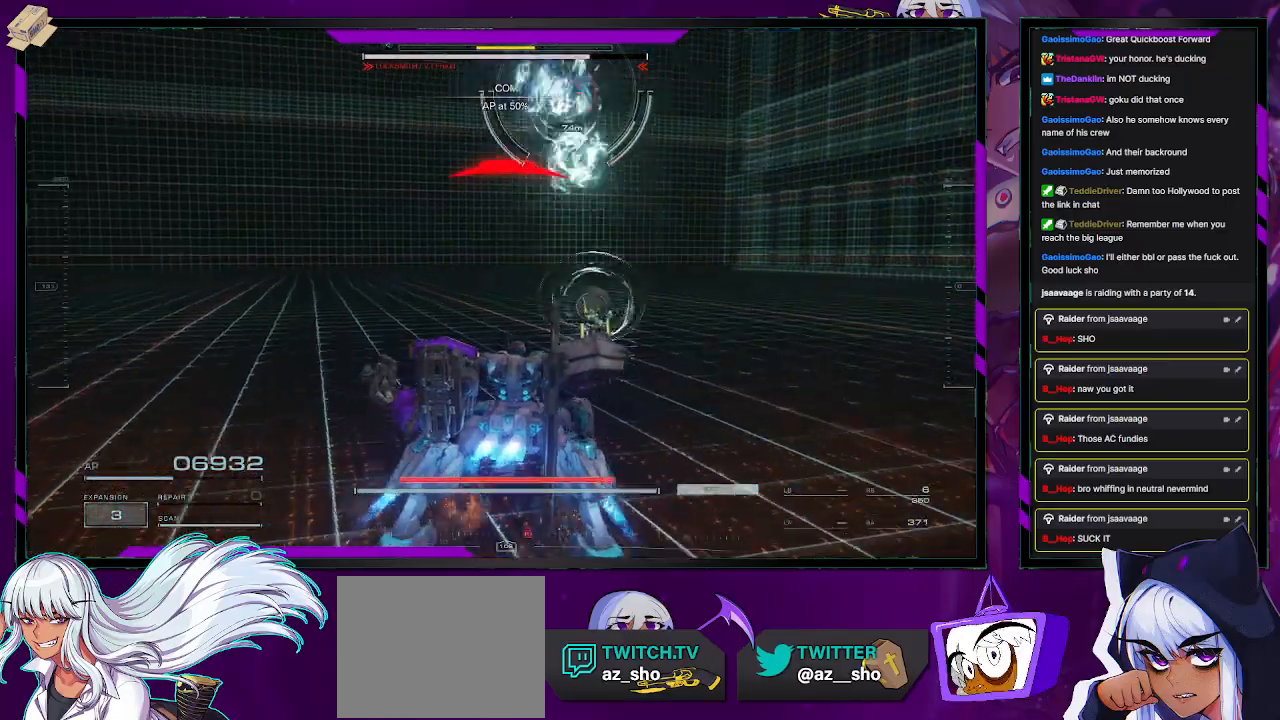
{"buttons": ["R2"], "left_stick": "right", "right_stick": "center", "events": [[183, "left_stick", "up-right"], [283, "X", "down"], [300, "left_stick", "right"], [400, "X", "up"]]}
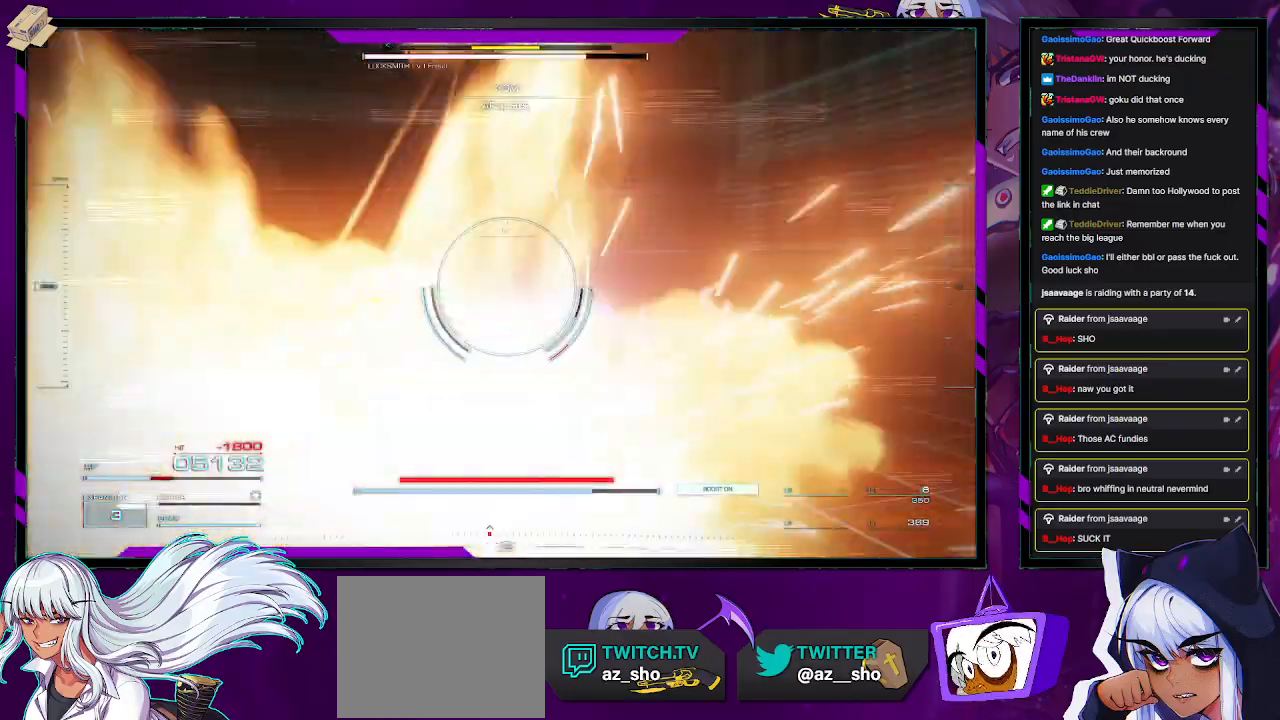
{"buttons": ["R2"], "left_stick": "up-left", "right_stick": "left", "events": [[150, "left_stick", "up-right"], [183, "right_stick", "left"], [483, "left_stick", "up-left"]]}
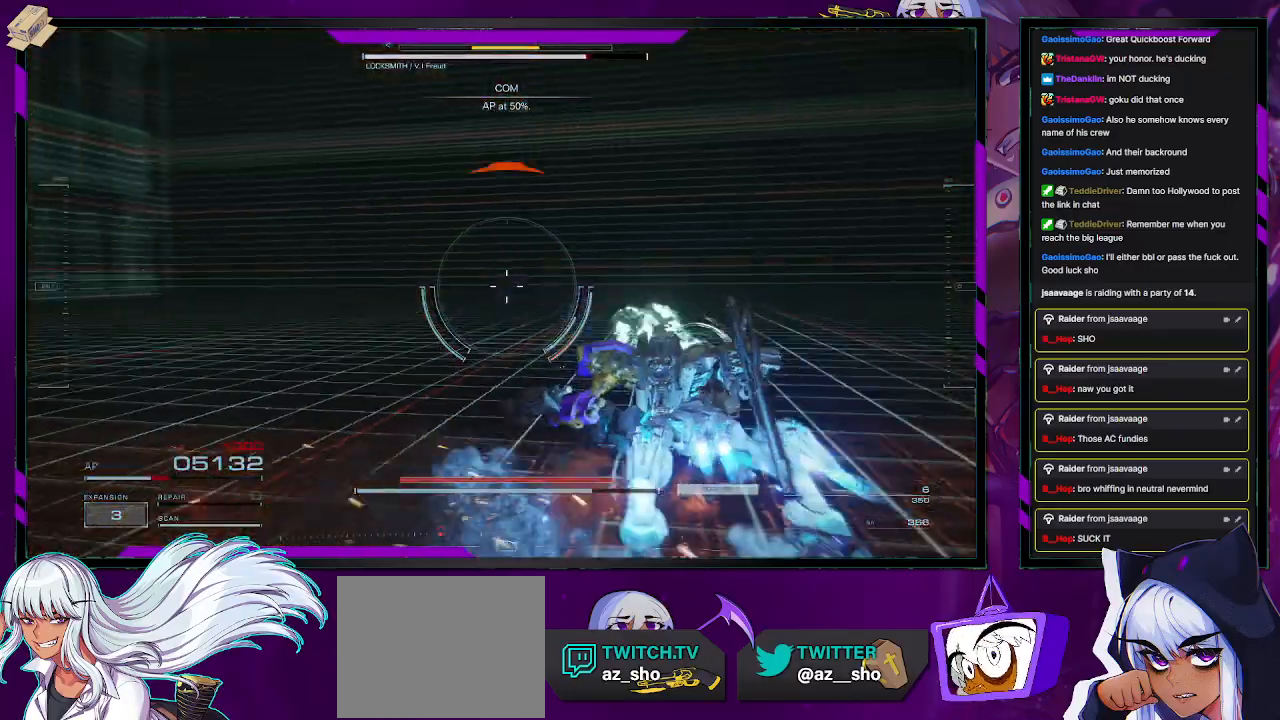
{"buttons": ["R2"], "left_stick": "left", "right_stick": "left", "events": [[50, "left_stick", "left"]]}
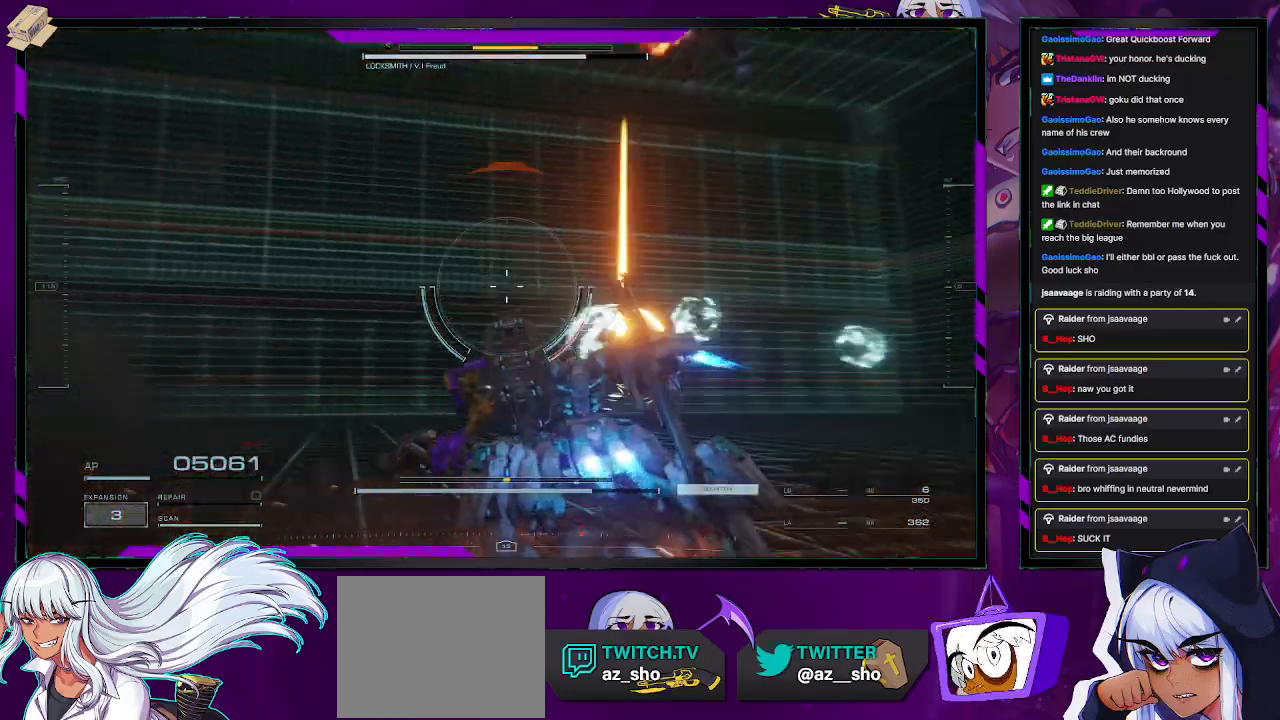
{"buttons": [], "left_stick": "down-left", "right_stick": "right", "events": [[67, "R2", "up"], [183, "R2", "down"], [250, "right_stick", "up"], [317, "left_stick", "down-left"], [317, "right_stick", "right"], [367, "R2", "up"]]}
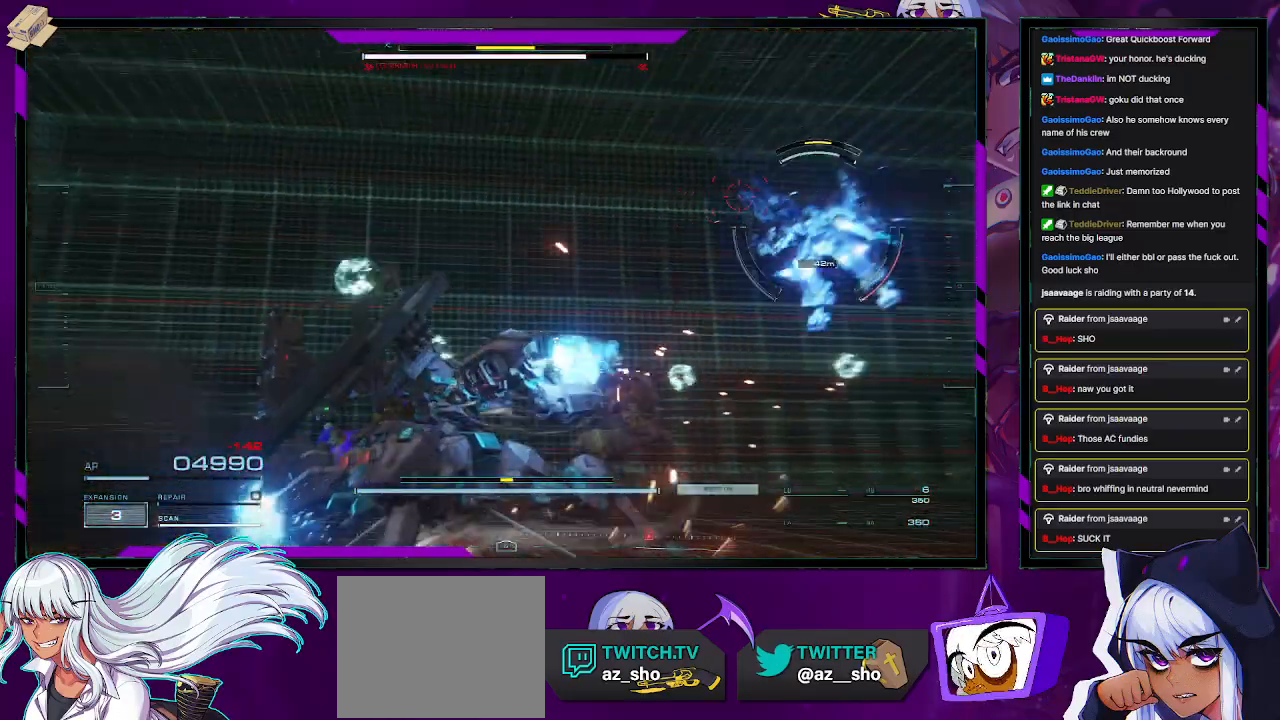
{"buttons": ["R2"], "left_stick": "up", "right_stick": "left", "events": [[17, "R2", "down"], [67, "left_stick", "down-right"], [167, "left_stick", "right"], [200, "right_stick", "down-right"], [283, "left_stick", "up-right"], [300, "right_stick", "down"], [433, "left_stick", "up"], [433, "right_stick", "left"]]}
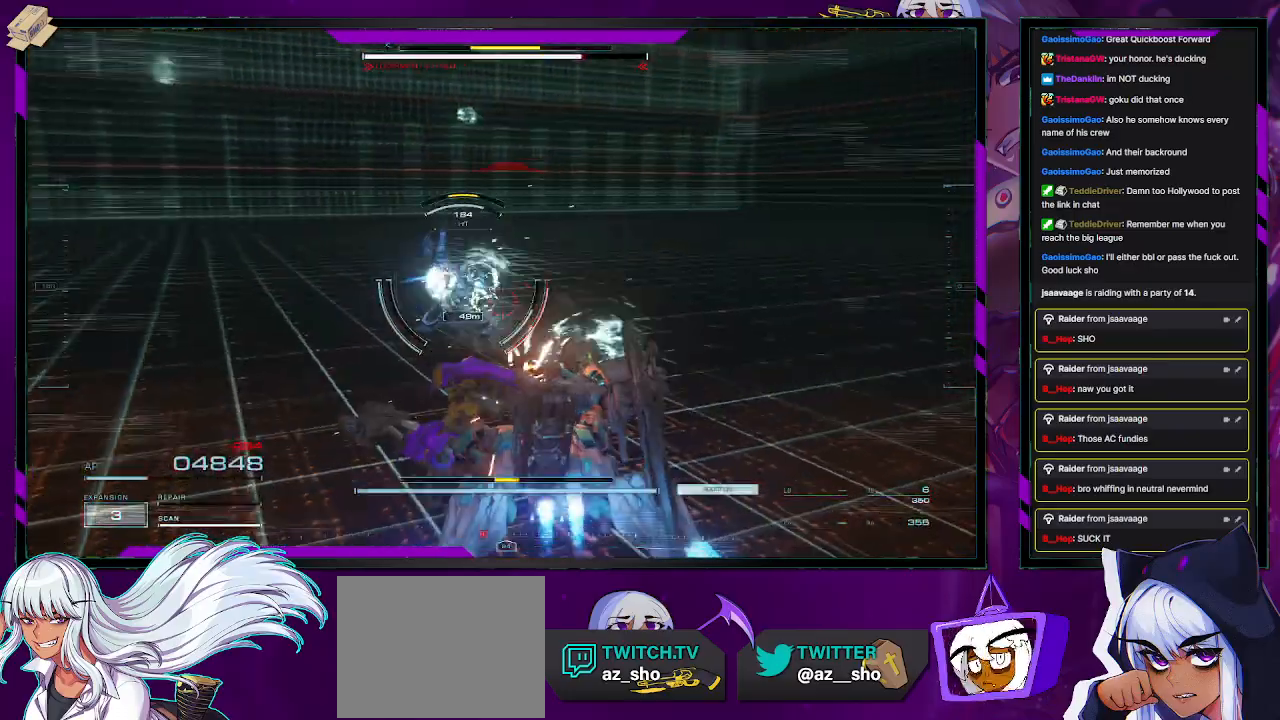
{"buttons": ["R2"], "left_stick": "up-left", "right_stick": "left", "events": [[33, "right_stick", "center"], [100, "left_stick", "up-left"], [200, "X", "down"], [367, "X", "up"], [467, "right_stick", "left"]]}
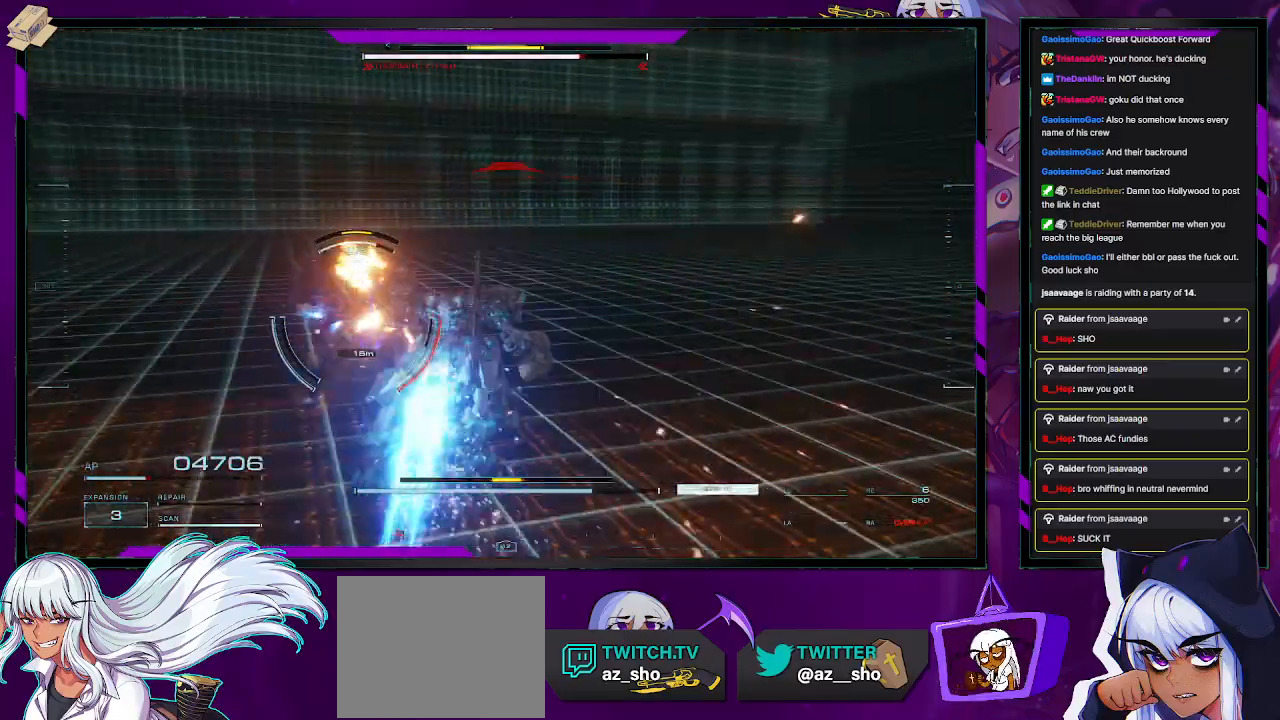
{"buttons": ["L2", "R2"], "left_stick": "up", "right_stick": "left", "events": [[17, "L2", "down"], [283, "right_stick", "center"], [300, "left_stick", "up"], [367, "right_stick", "left"]]}
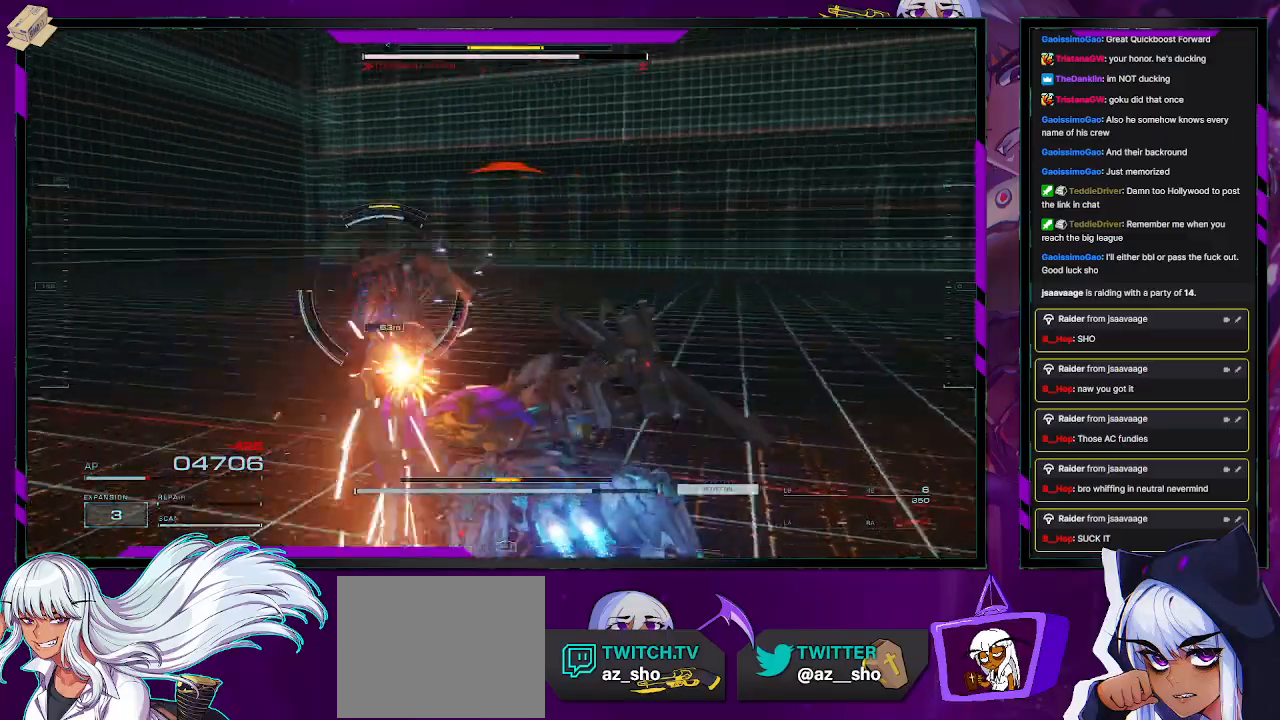
{"buttons": ["R2"], "left_stick": "up", "right_stick": "center", "events": [[100, "right_stick", "center"], [150, "X", "down"], [250, "X", "up"], [300, "X", "down"], [317, "L2", "up"], [383, "X", "up"]]}